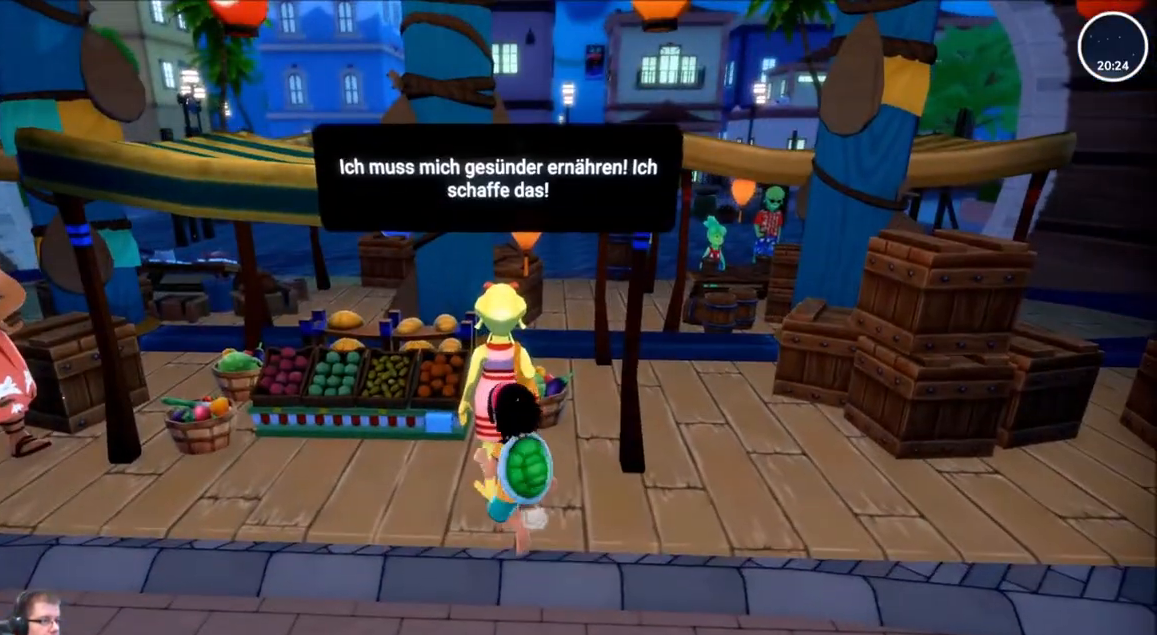
Gameplay with a controller (Xbox layout); each line is a JSON object with the inputs held at the frame after it. "events" lists button and stick changes between this image and that frame as [ms after this image, input, new state], when the widget could be followed in between. Not read: L3 R3.
{"buttons": [], "left_stick": "left", "right_stick": "center", "events": [[400, "left_stick", "left"]]}
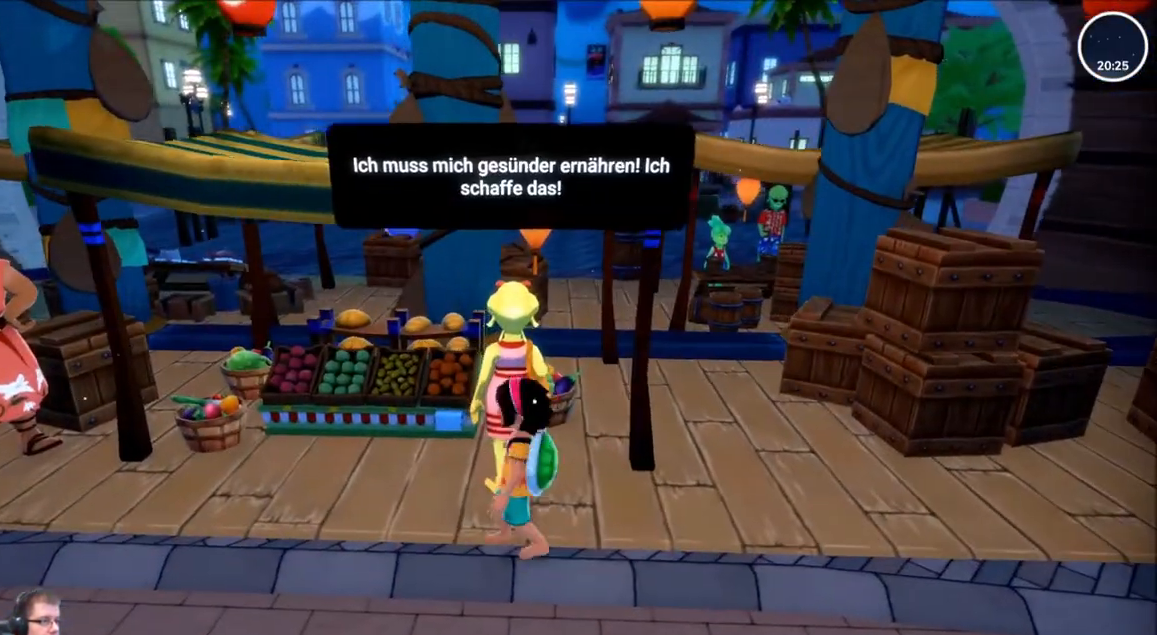
{"buttons": [], "left_stick": "left", "right_stick": "center", "events": []}
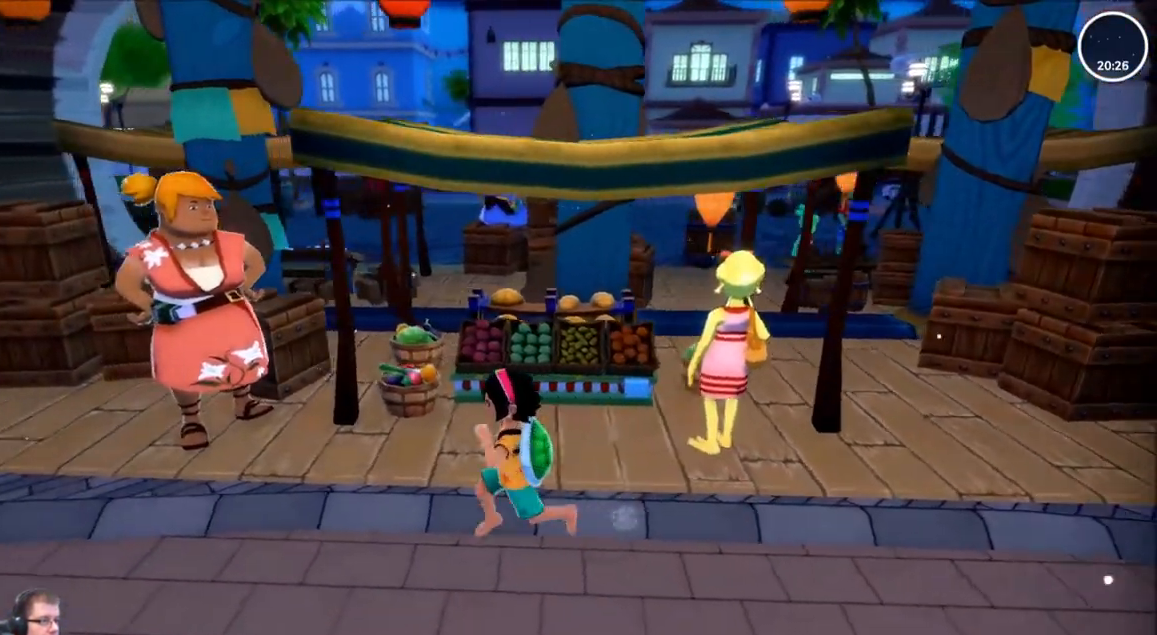
{"buttons": [], "left_stick": "up-left", "right_stick": "center", "events": [[200, "left_stick", "up-left"]]}
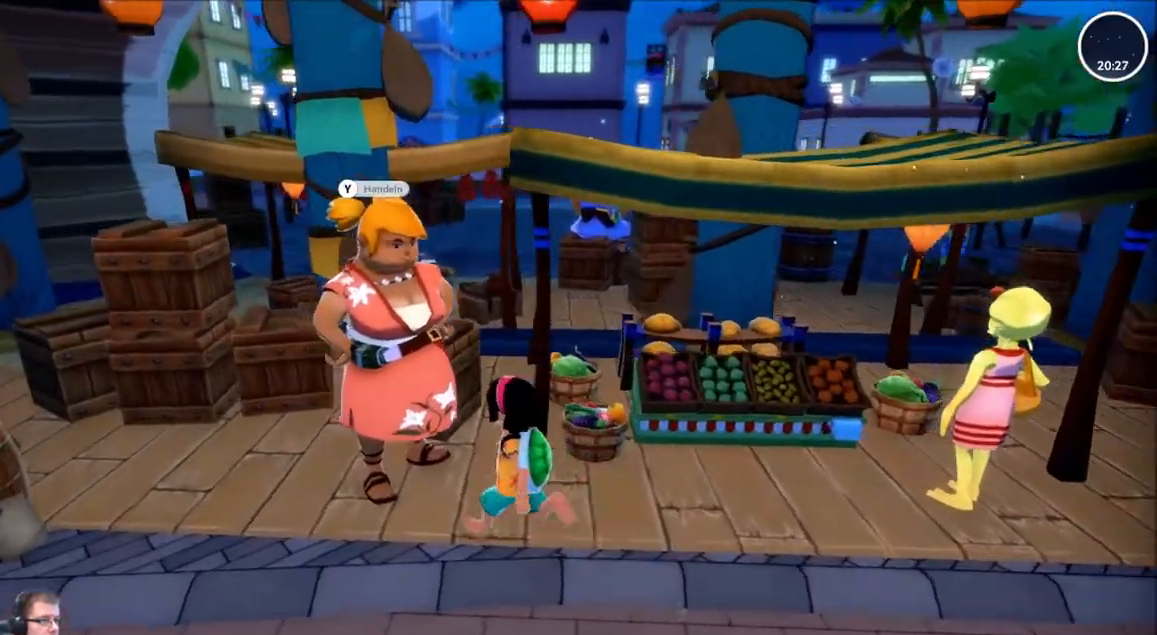
{"buttons": ["Y"], "left_stick": "center", "right_stick": "center", "events": [[67, "left_stick", "center"], [468, "Y", "down"]]}
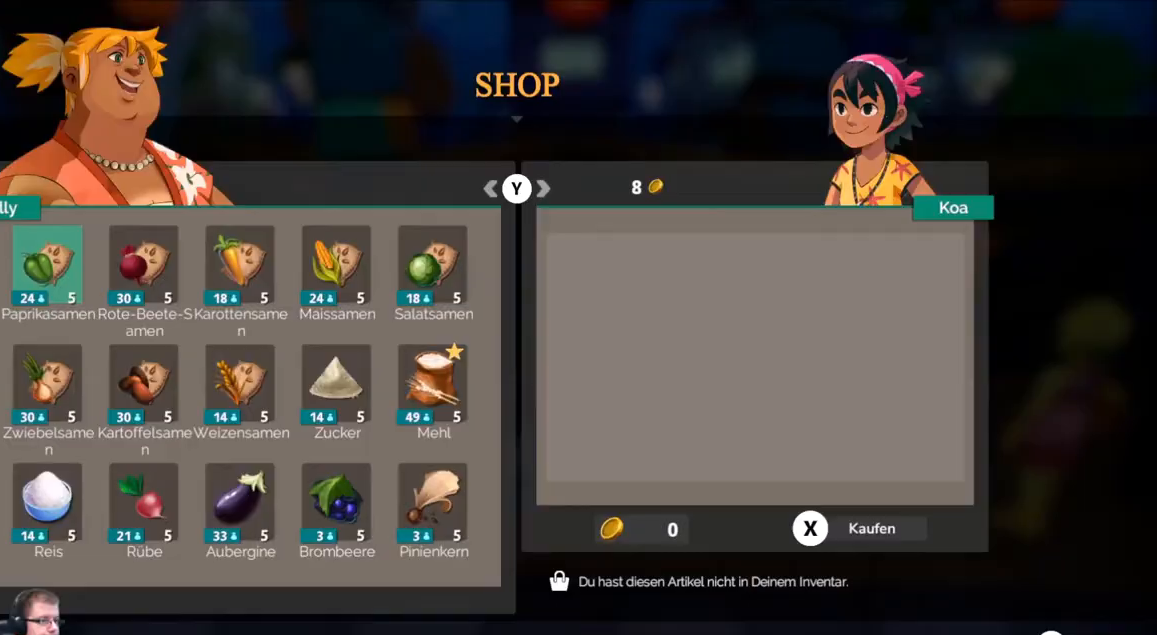
{"buttons": [], "left_stick": "center", "right_stick": "center", "events": [[33, "Y", "up"]]}
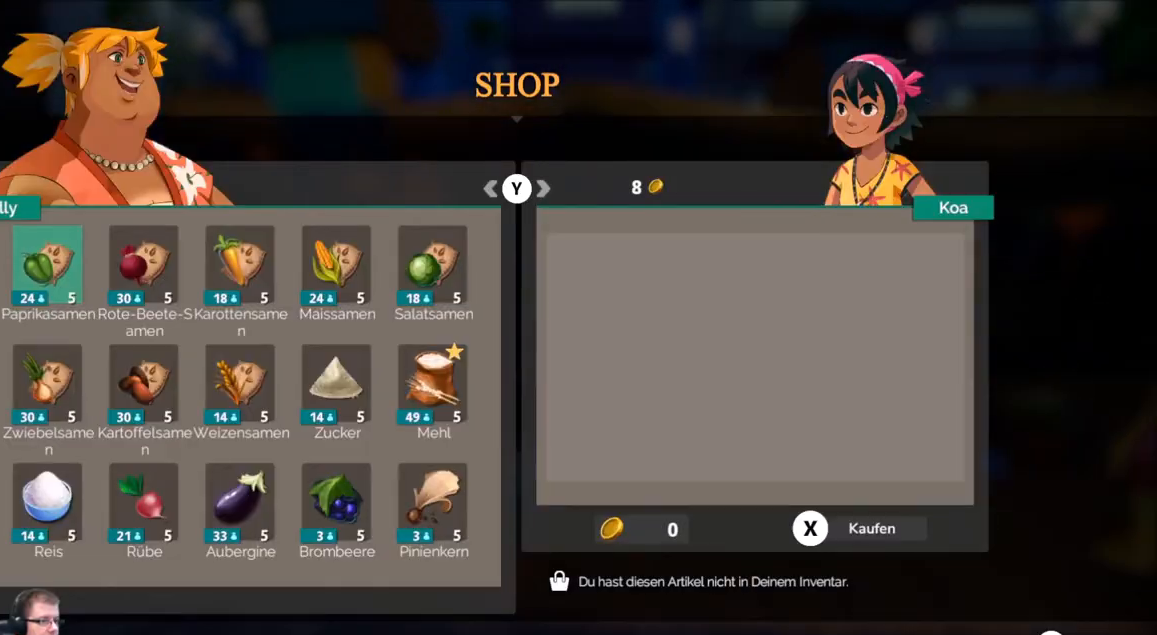
{"buttons": [], "left_stick": "center", "right_stick": "center", "events": [[167, "Y", "down"], [267, "Y", "up"]]}
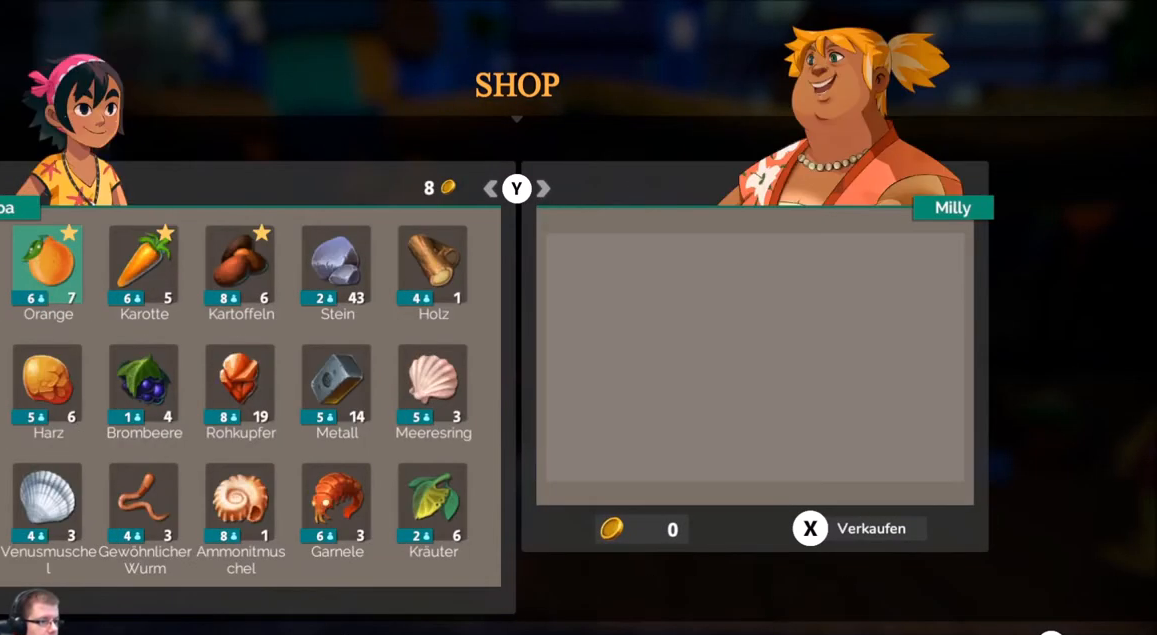
{"buttons": [], "left_stick": "center", "right_stick": "center", "events": []}
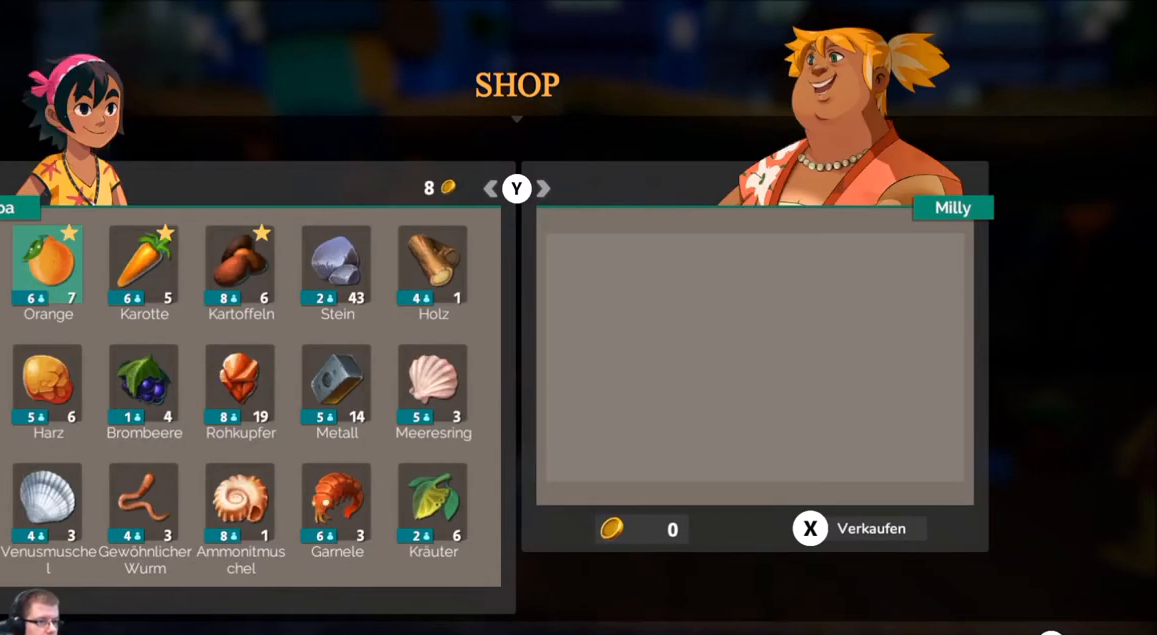
{"buttons": [], "left_stick": "center", "right_stick": "center", "events": [[201, "DPAD_RIGHT", "down"], [334, "DPAD_RIGHT", "up"]]}